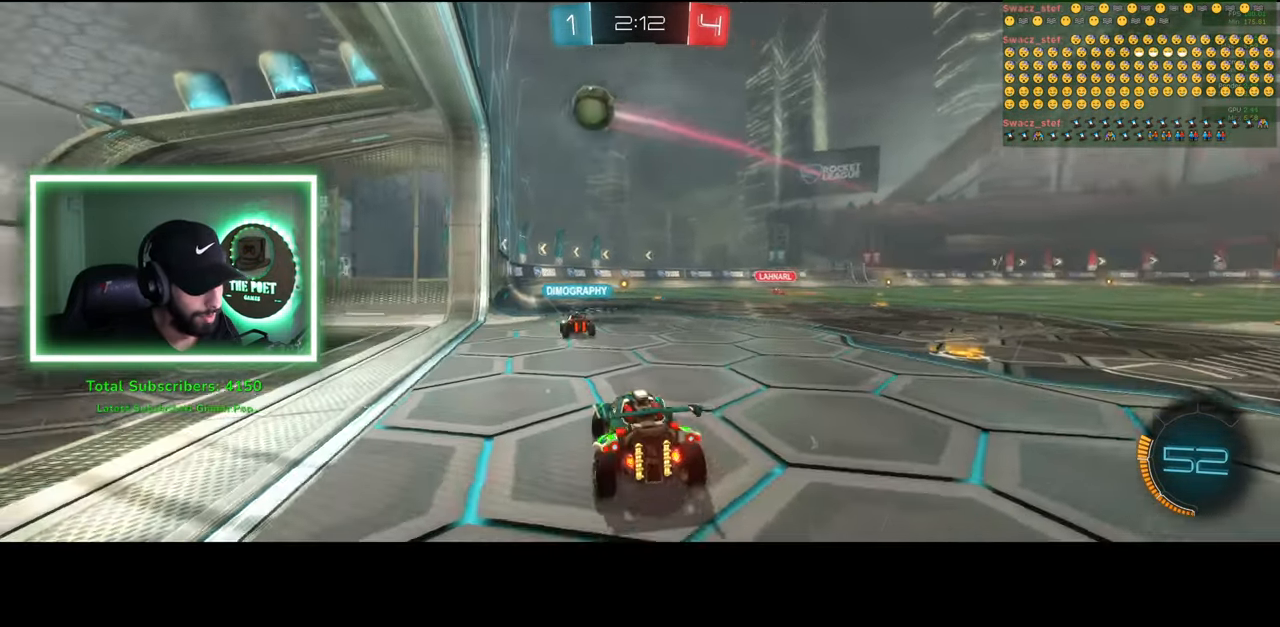
Gameplay with keyboard and mouse; each line is a JSON object with the keys and mouse buttons held at the frame after it. "events" lists presses ("down") and releases ("up") of "a", "ctrl", "d", "e", "q", "s", "shift", "space", "w", "mouse_left", "mouse_wheel", "mouse_right", "mouse_mb4" and "mouse_mb5" between this image and that frame as [ms after this image, input, new state], when the widget could be followed in between. "mouse_left", "mouse_wheel", "mouse_right", "mouse_mb4", "mouse_mb5" = the "left", "wheel", "right", "mb4", "mb5" buttons of the "mouse" list. No other keys are recorded. "wheel" means that the mouse wheel is clicked or scrolled. Mouse movement is not recorded.
{"keys": ["d", "w"], "mouse": [], "events": [[350, "d", "down"]]}
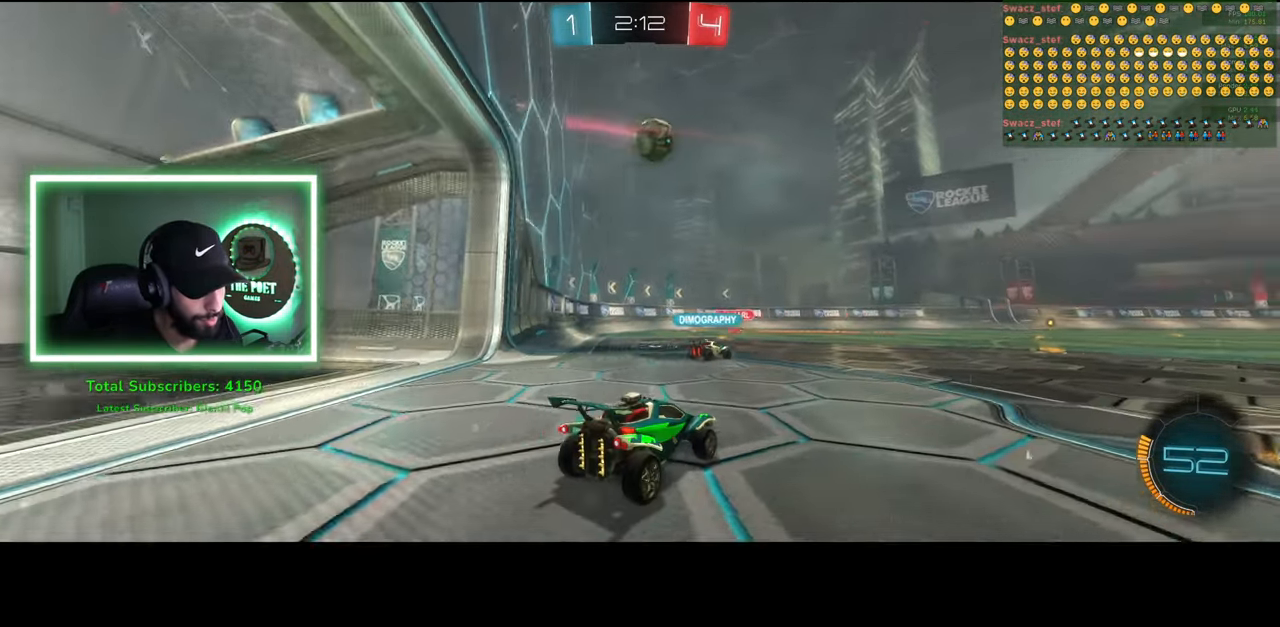
{"keys": ["w"], "mouse": [], "events": [[166, "d", "up"]]}
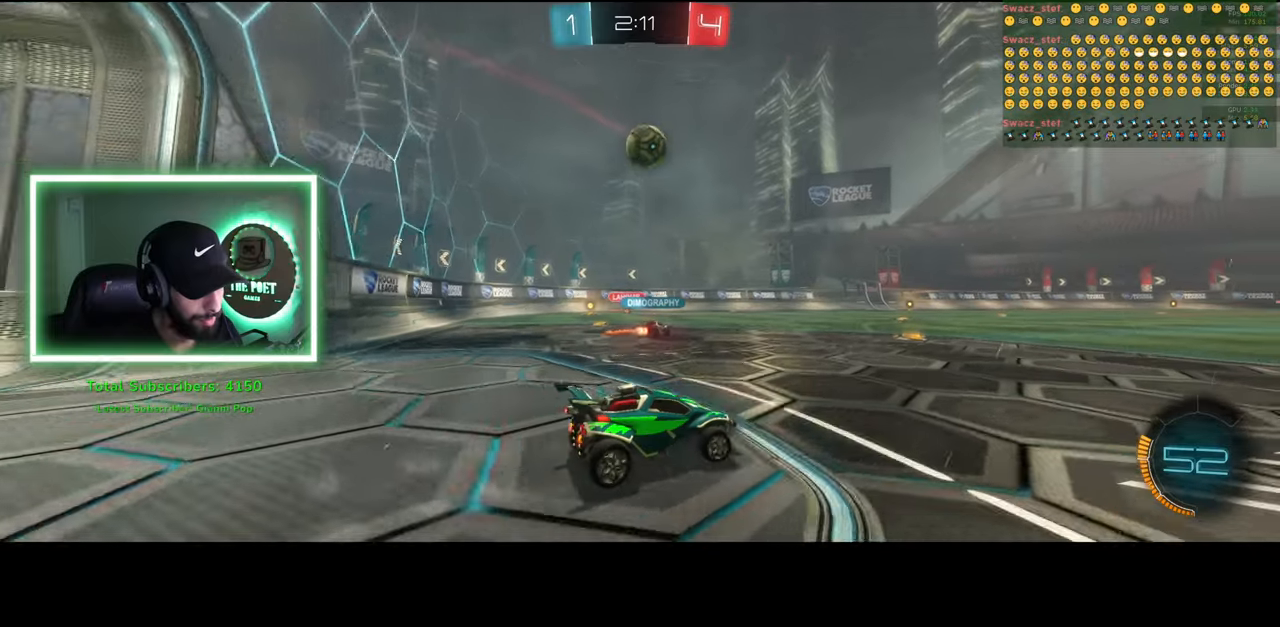
{"keys": ["w"], "mouse": [], "events": []}
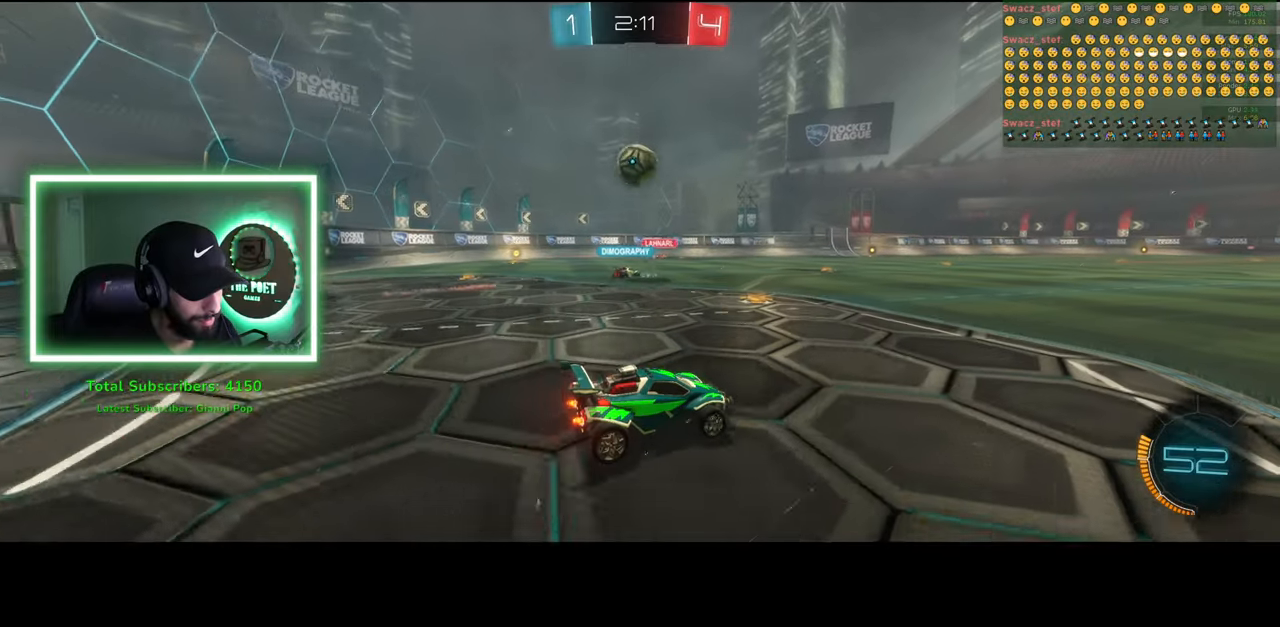
{"keys": ["d", "w"], "mouse": [], "events": [[83, "d", "down"]]}
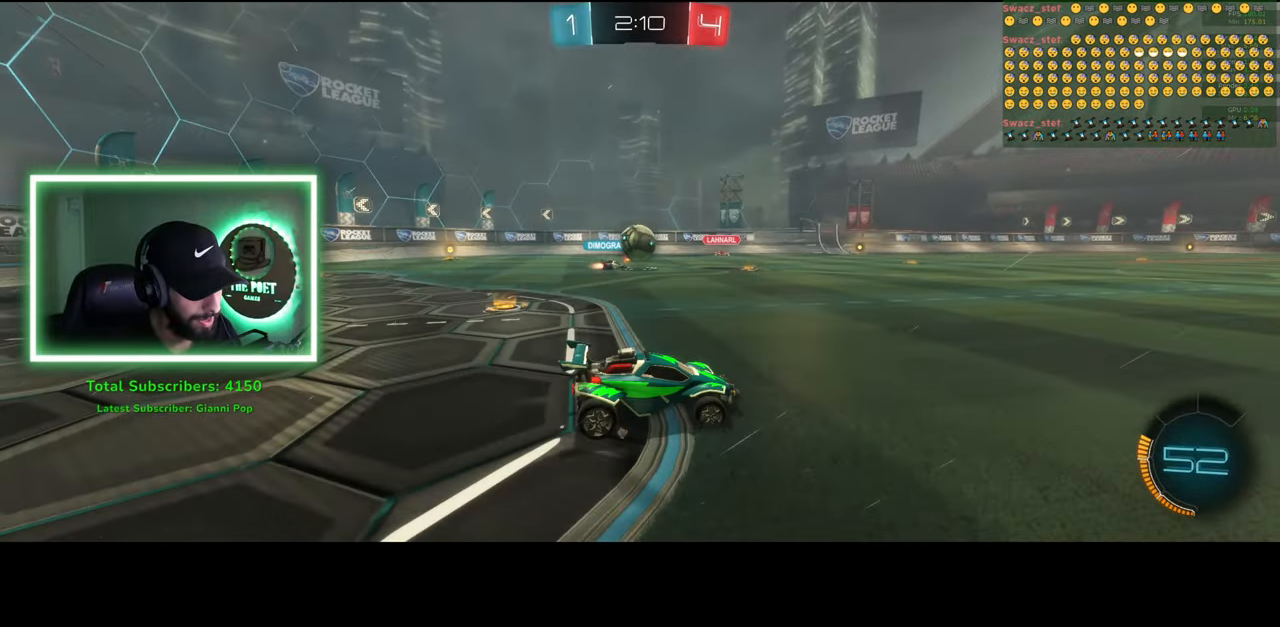
{"keys": ["d", "w"], "mouse": [], "events": [[16, "d", "up"], [366, "d", "down"]]}
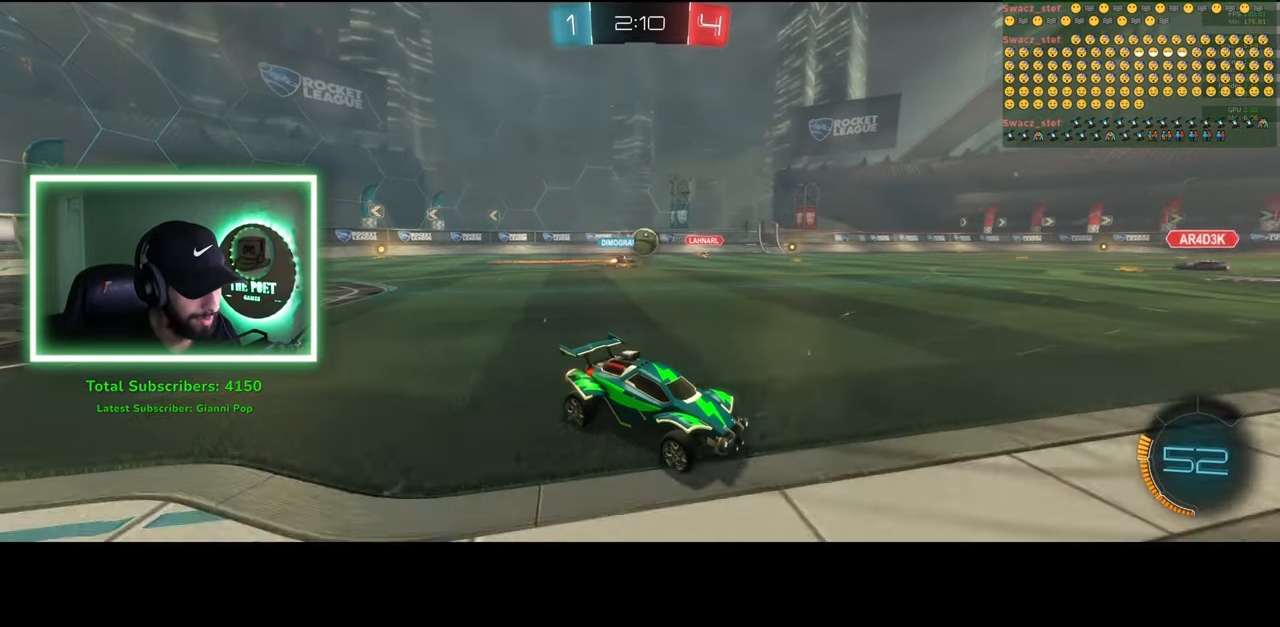
{"keys": ["a", "w"], "mouse": [], "events": [[233, "a", "down"], [266, "d", "up"], [283, "d", "down"], [300, "a", "up"], [400, "a", "down"], [416, "d", "up"]]}
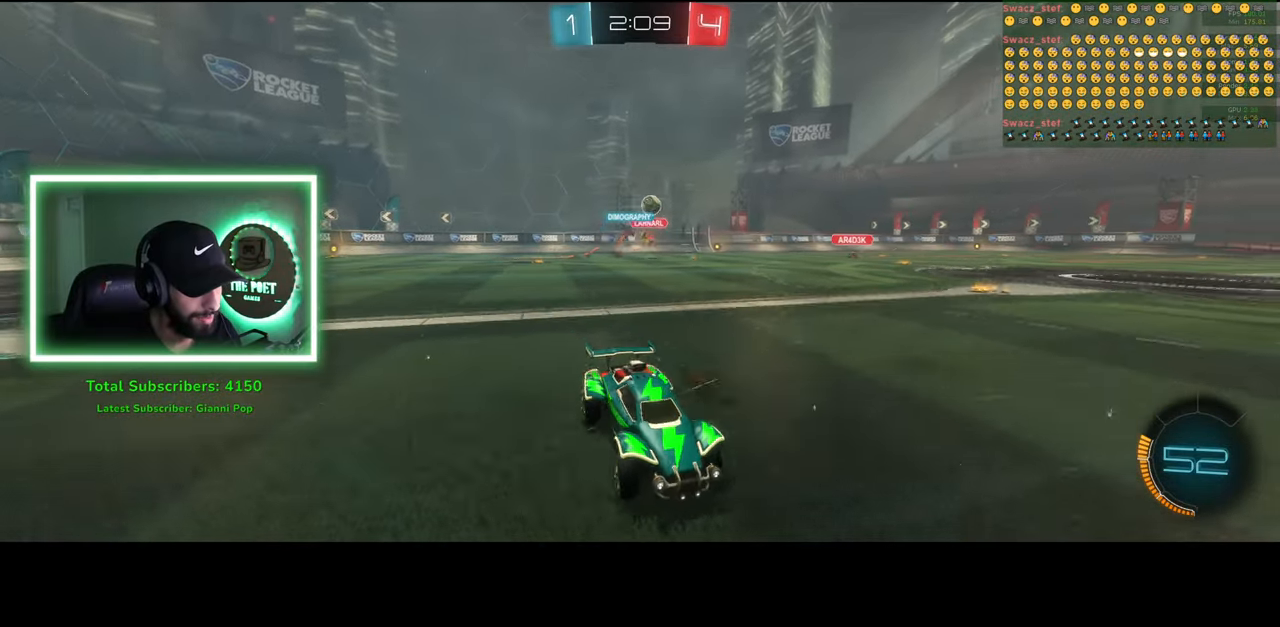
{"keys": ["a", "w"], "mouse": [], "events": []}
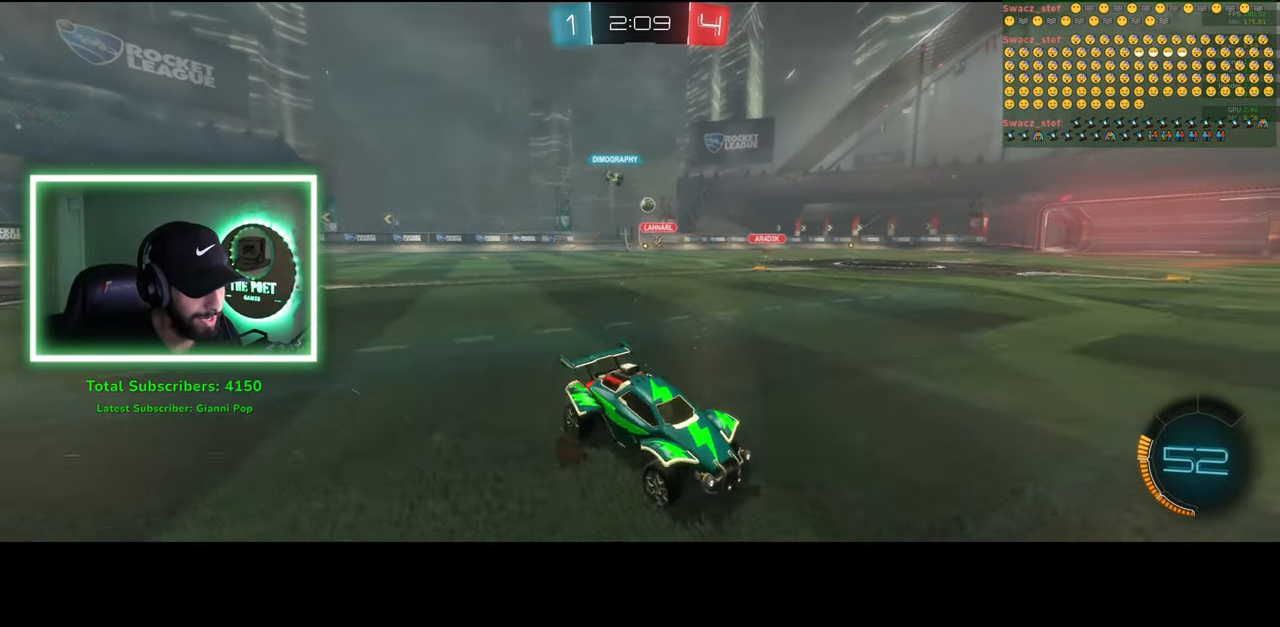
{"keys": ["a", "w"], "mouse": ["left"], "events": [[416, "mouse_left", "down"]]}
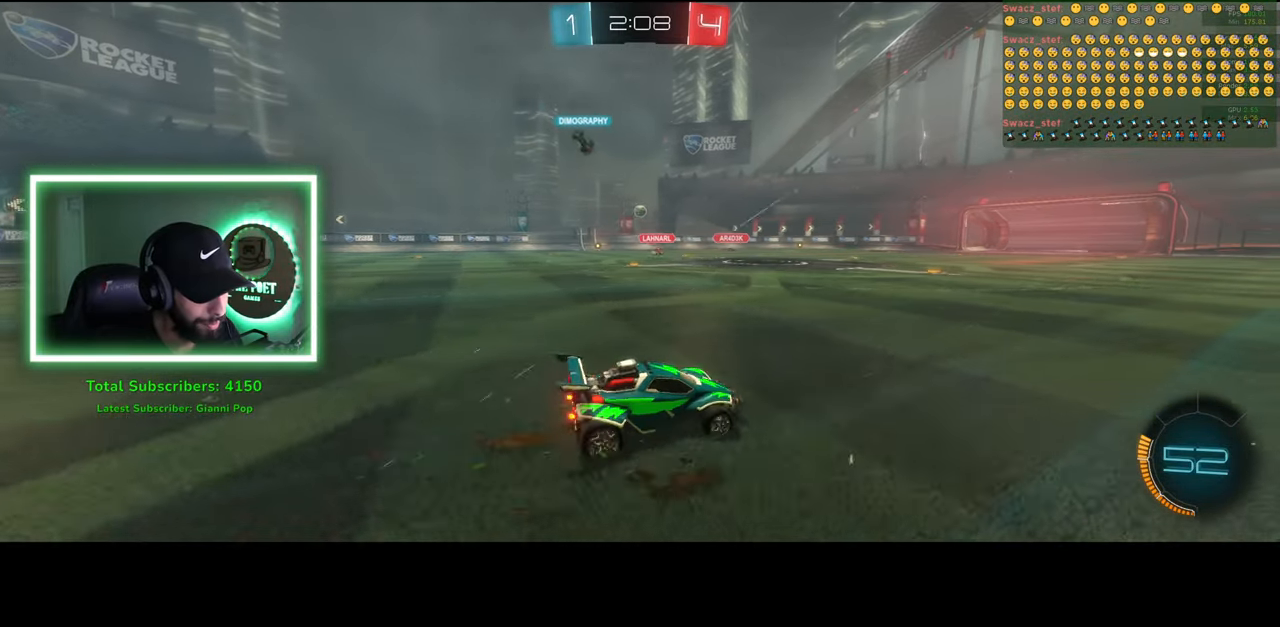
{"keys": ["q", "w"], "mouse": [], "events": [[83, "a", "up"], [116, "mouse_right", "down"], [150, "mouse_left", "up"], [200, "q", "down"], [216, "mouse_right", "up"], [283, "mouse_right", "down"], [383, "mouse_right", "up"]]}
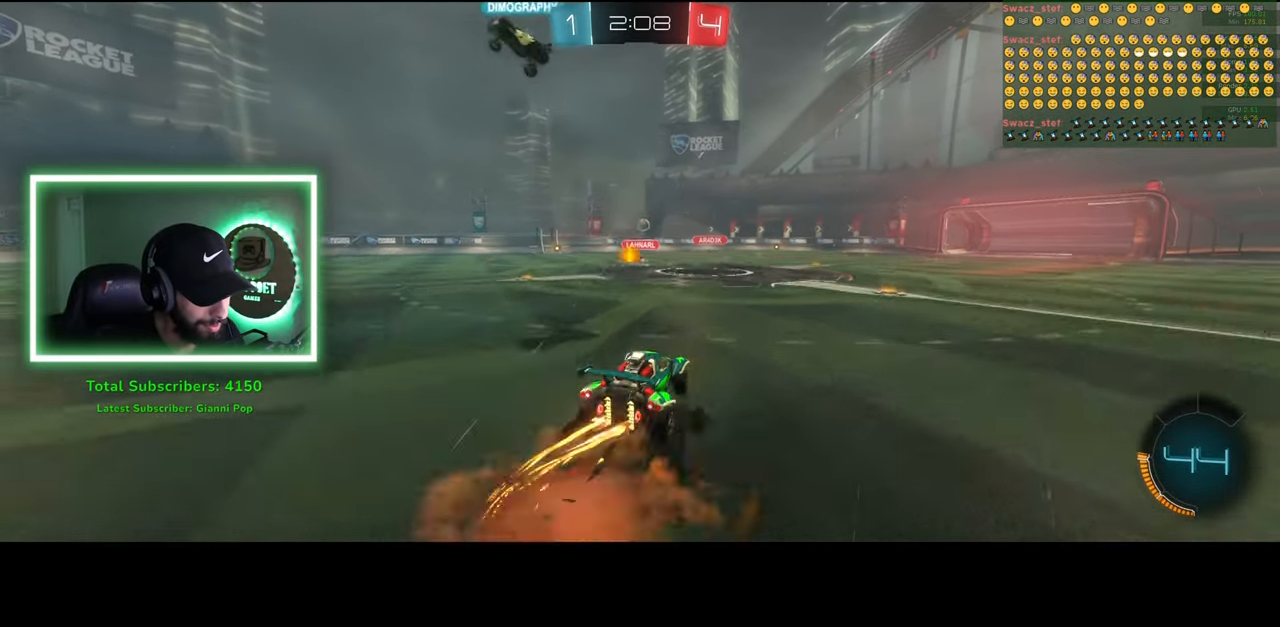
{"keys": [], "mouse": [], "events": [[133, "q", "up"], [283, "w", "up"]]}
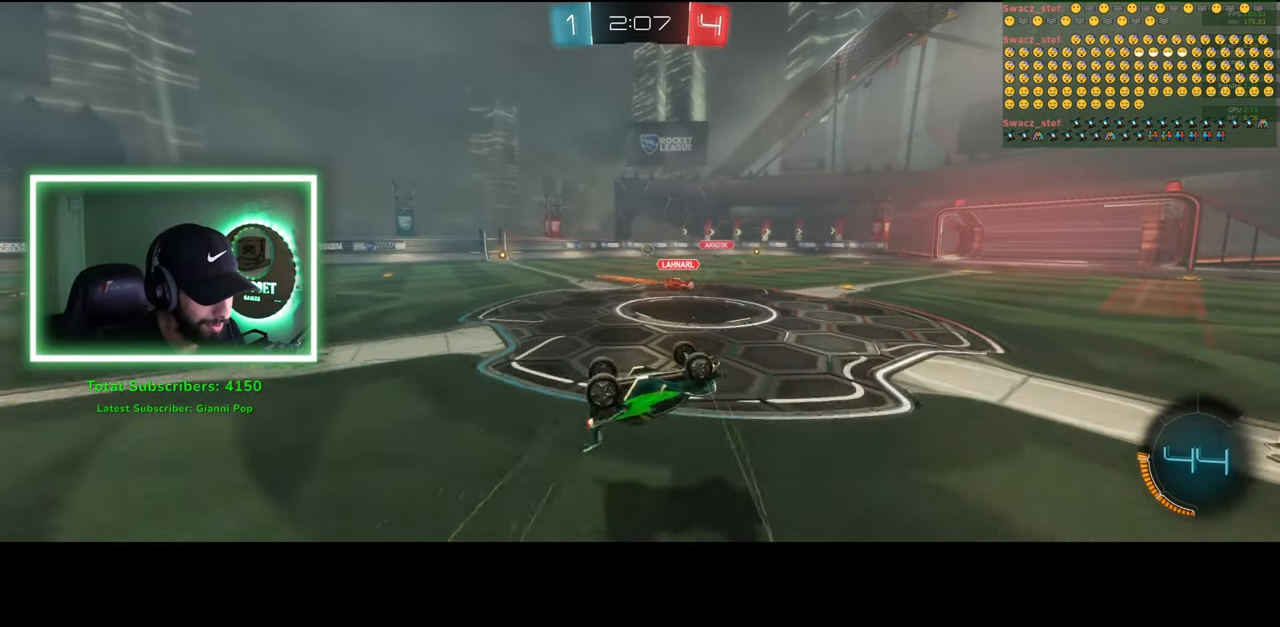
{"keys": ["w"], "mouse": [], "events": [[466, "w", "down"]]}
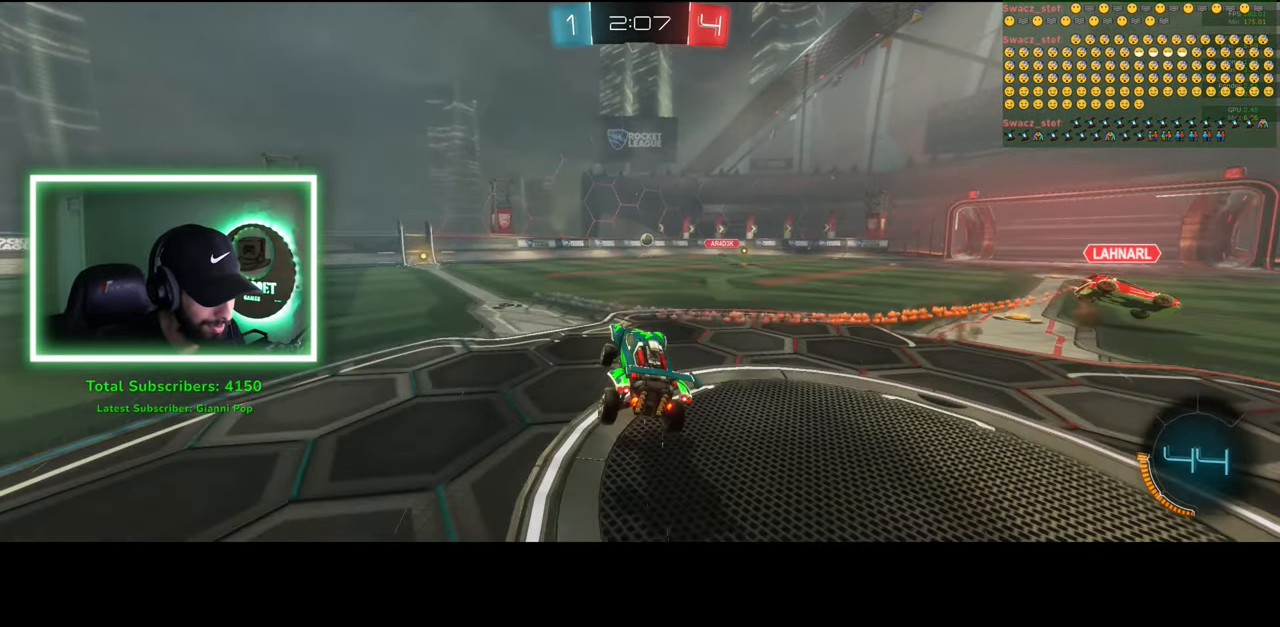
{"keys": ["a", "w"], "mouse": [], "events": [[266, "a", "down"]]}
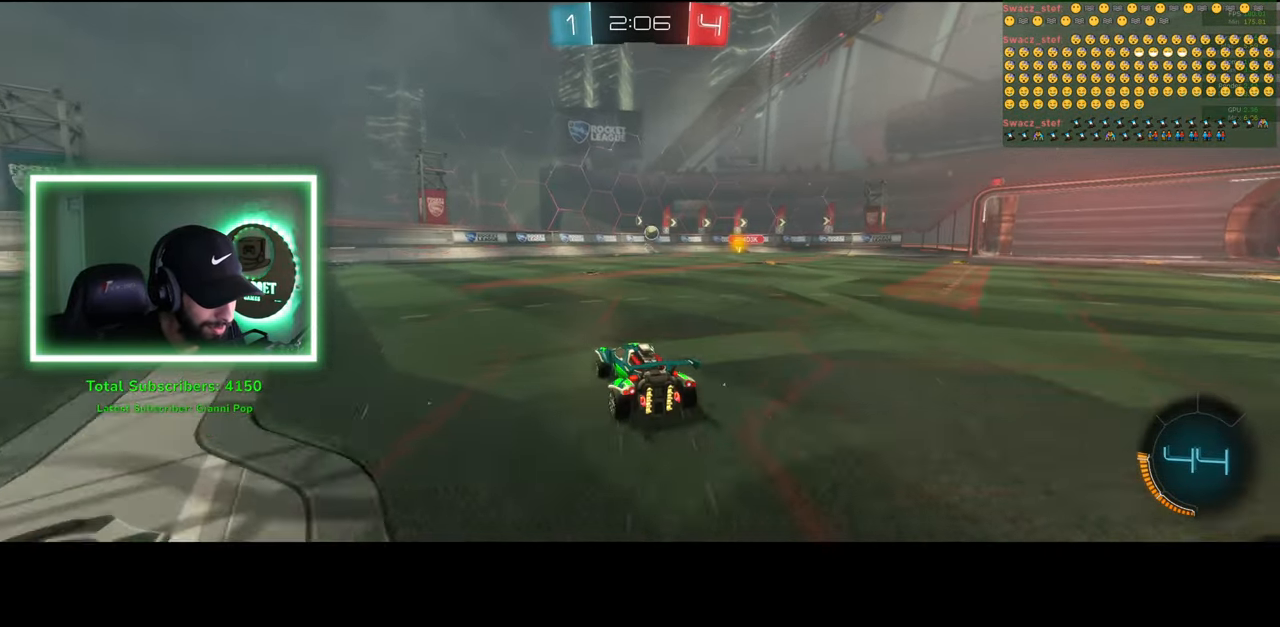
{"keys": ["w"], "mouse": [], "events": [[200, "a", "up"], [350, "mouse_left", "down"], [400, "mouse_left", "up"]]}
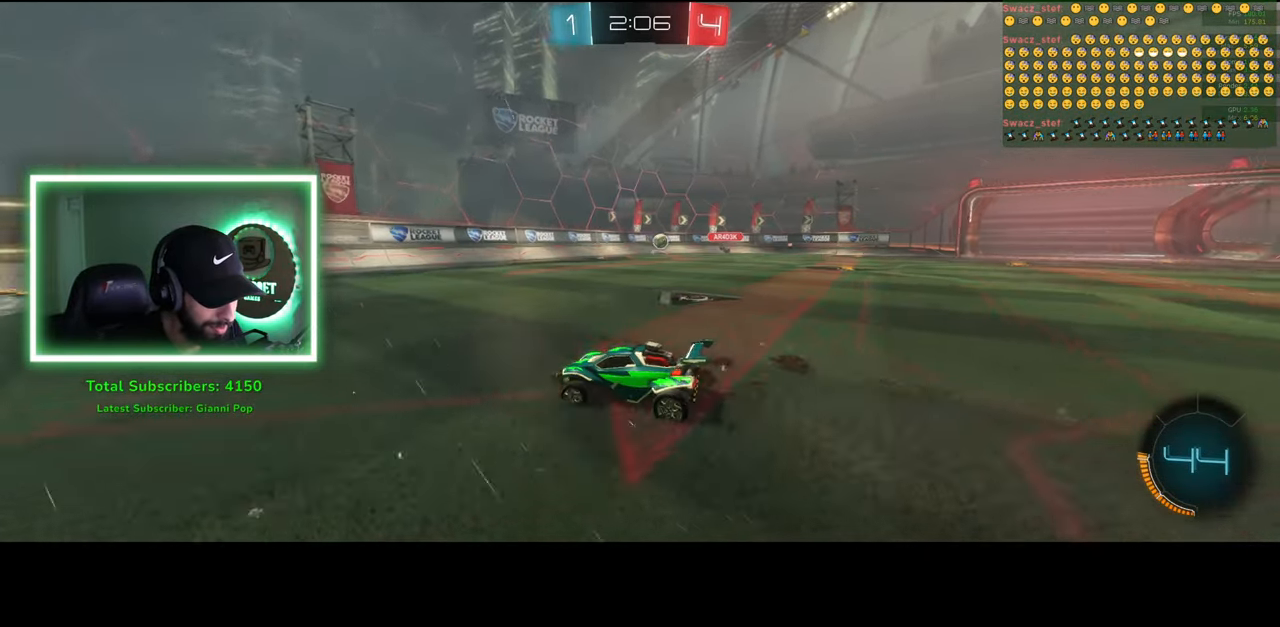
{"keys": ["d", "w"], "mouse": [], "events": [[133, "d", "down"], [200, "shift", "down"], [366, "shift", "up"]]}
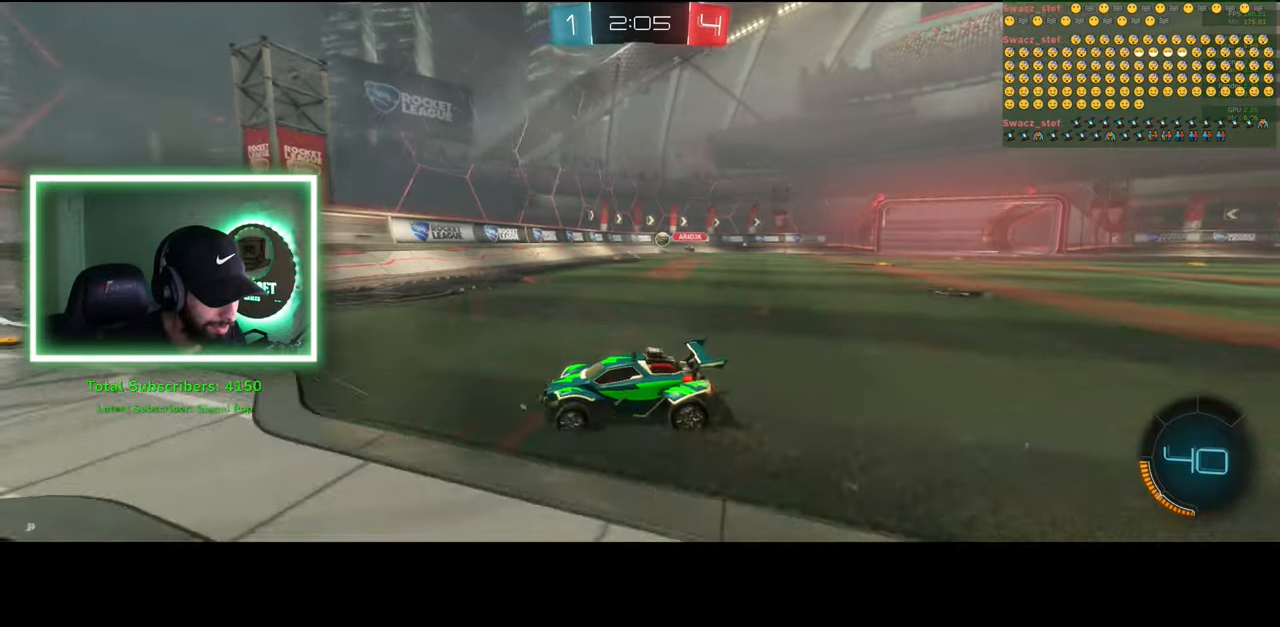
{"keys": ["w"], "mouse": [], "events": [[400, "d", "up"]]}
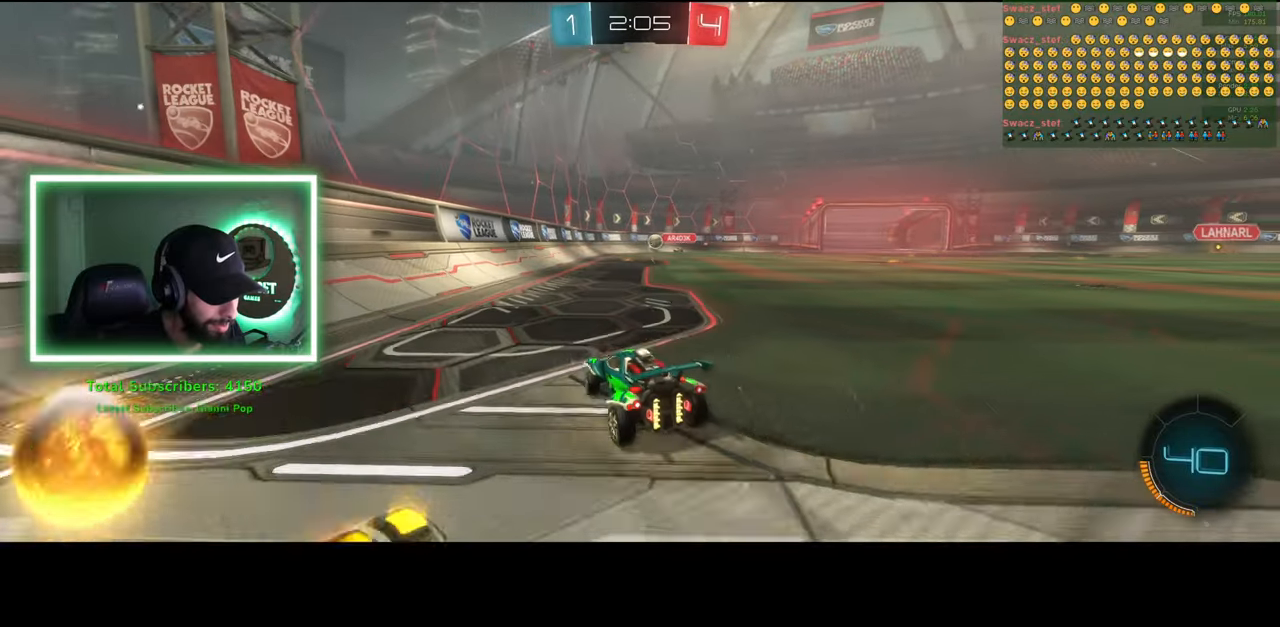
{"keys": ["a", "w"], "mouse": [], "events": [[450, "a", "down"]]}
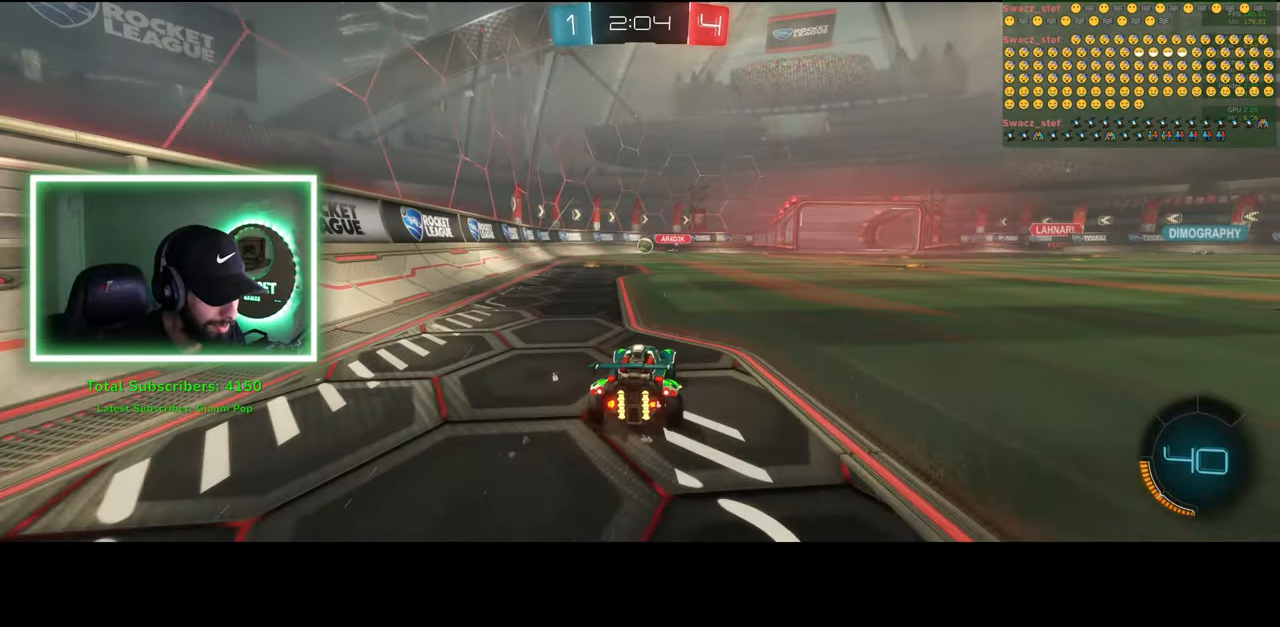
{"keys": [], "mouse": [], "events": [[66, "a", "up"], [400, "w", "up"]]}
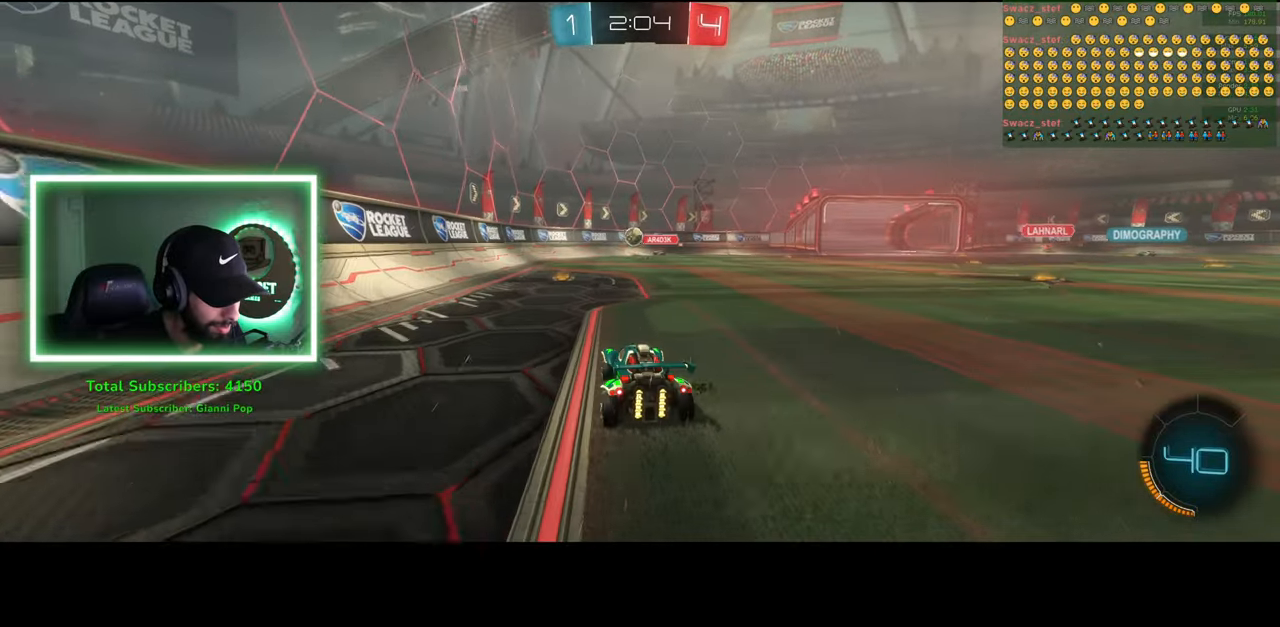
{"keys": [], "mouse": [], "events": []}
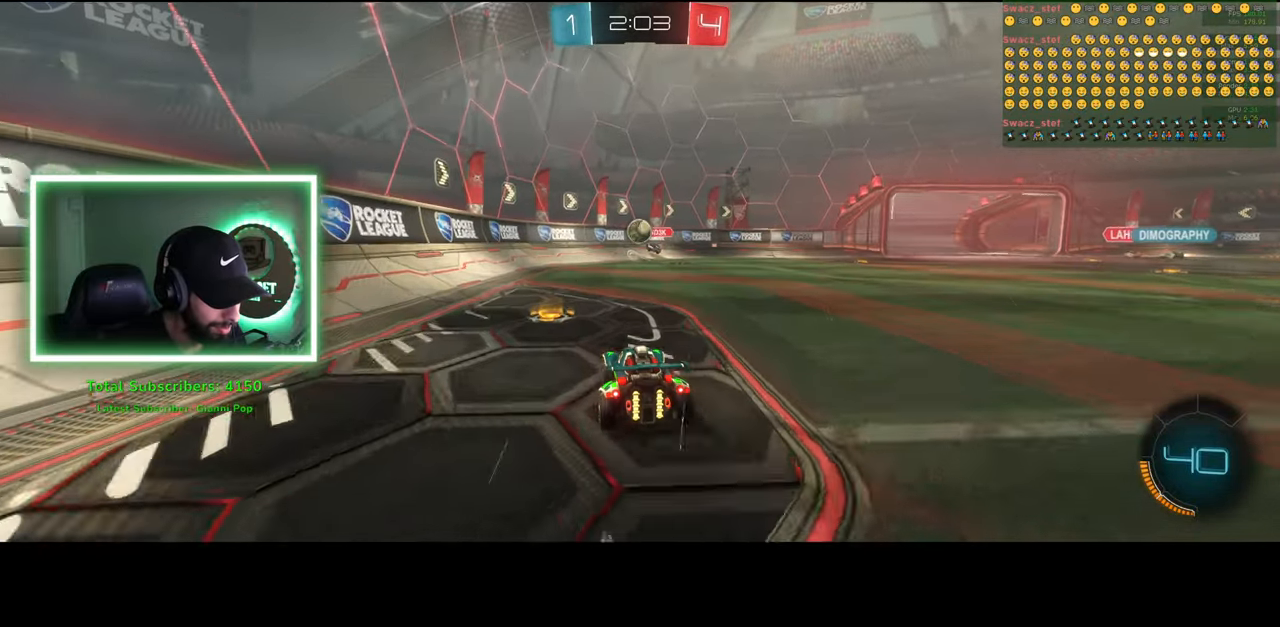
{"keys": ["d", "w"], "mouse": [], "events": [[50, "w", "down"], [116, "a", "down"], [183, "a", "up"], [483, "d", "down"]]}
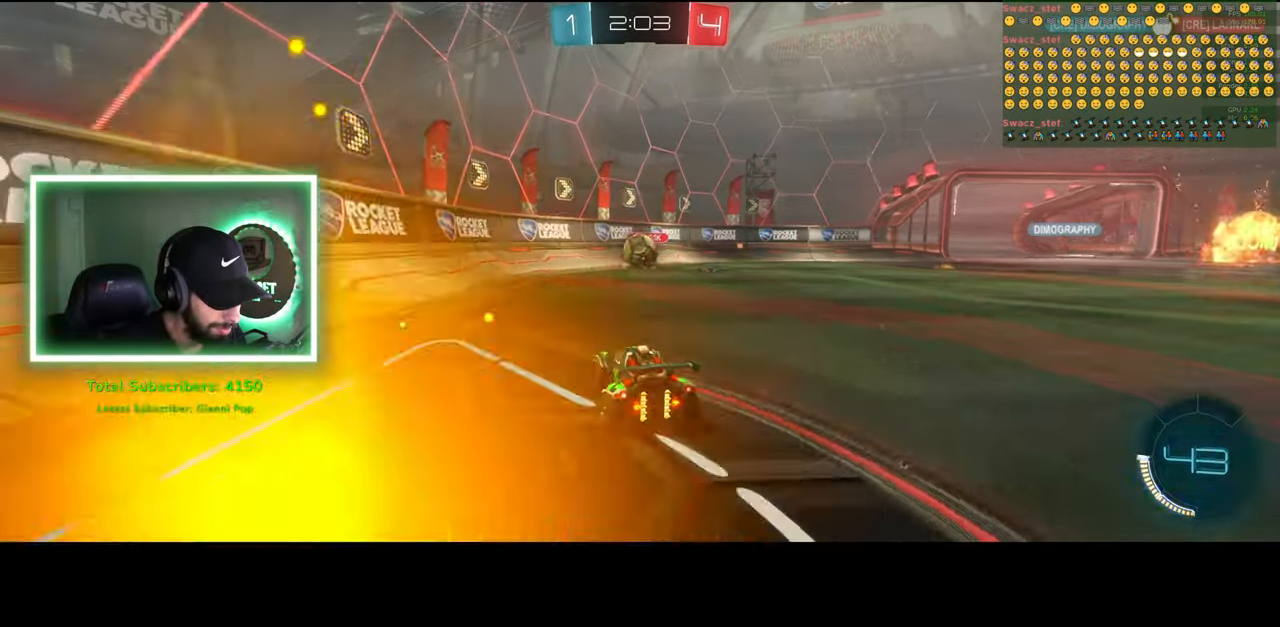
{"keys": ["d", "w"], "mouse": [], "events": [[83, "mouse_left", "down"], [100, "mouse_right", "down"], [116, "d", "up"], [183, "mouse_left", "up"], [216, "mouse_right", "up"], [283, "mouse_right", "down"], [316, "d", "down"], [366, "mouse_right", "up"], [416, "mouse_right", "down"], [500, "mouse_right", "up"]]}
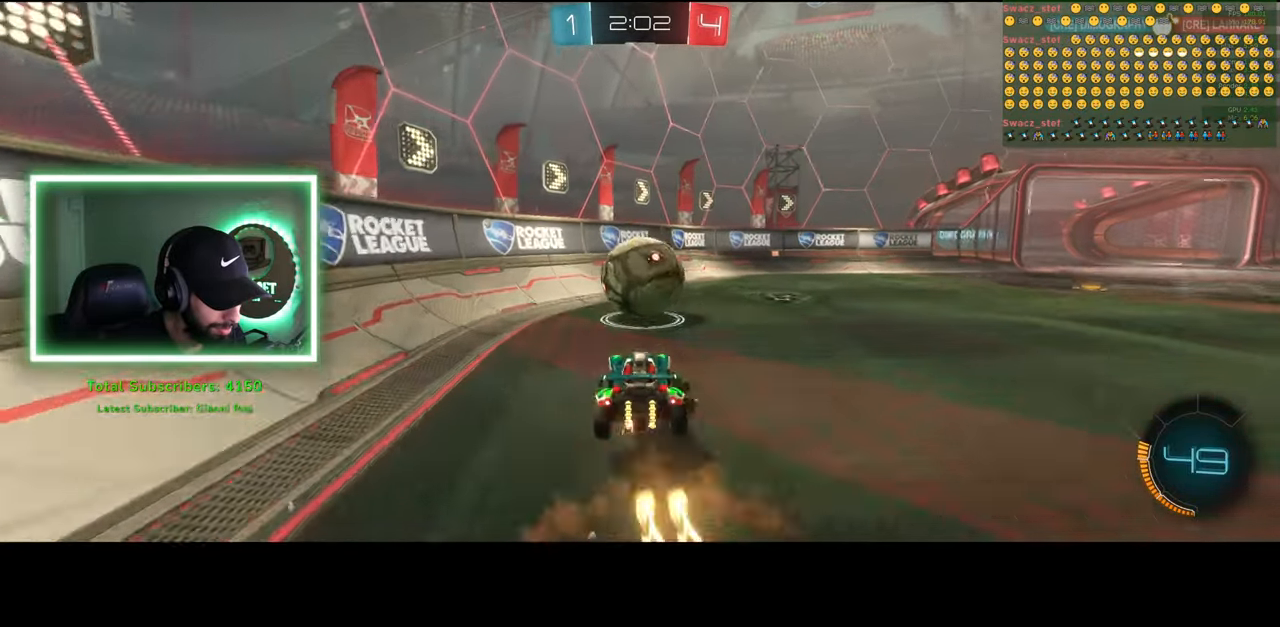
{"keys": ["d"], "mouse": [], "events": [[166, "w", "up"]]}
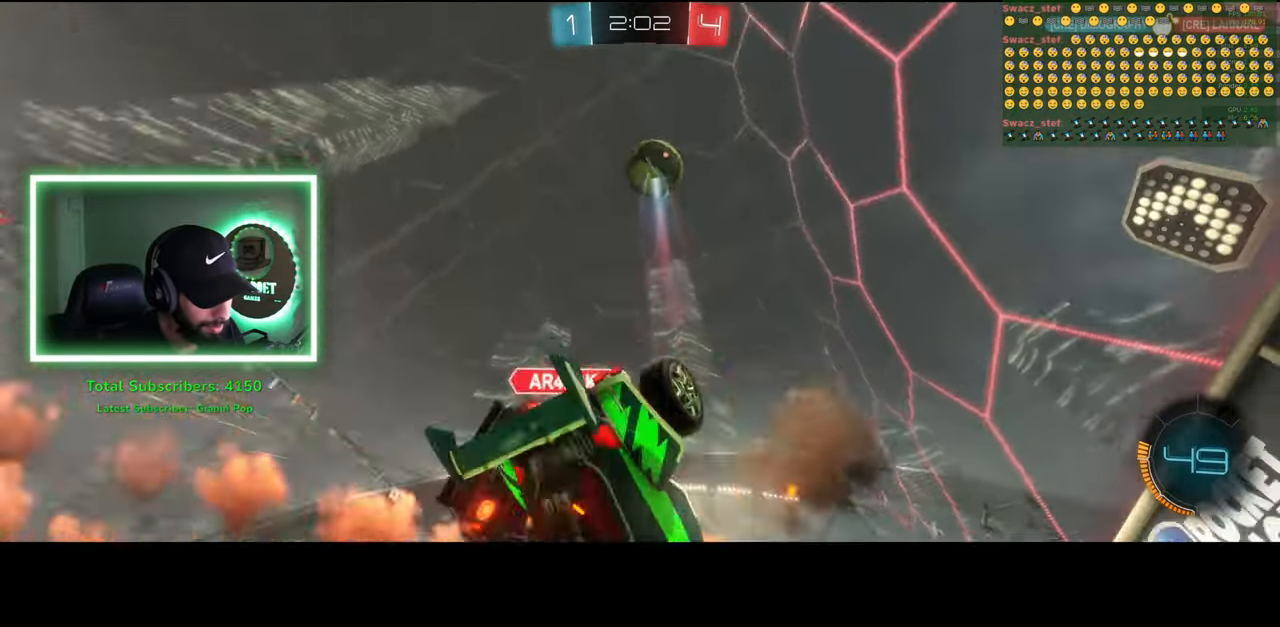
{"keys": ["d"], "mouse": [], "events": []}
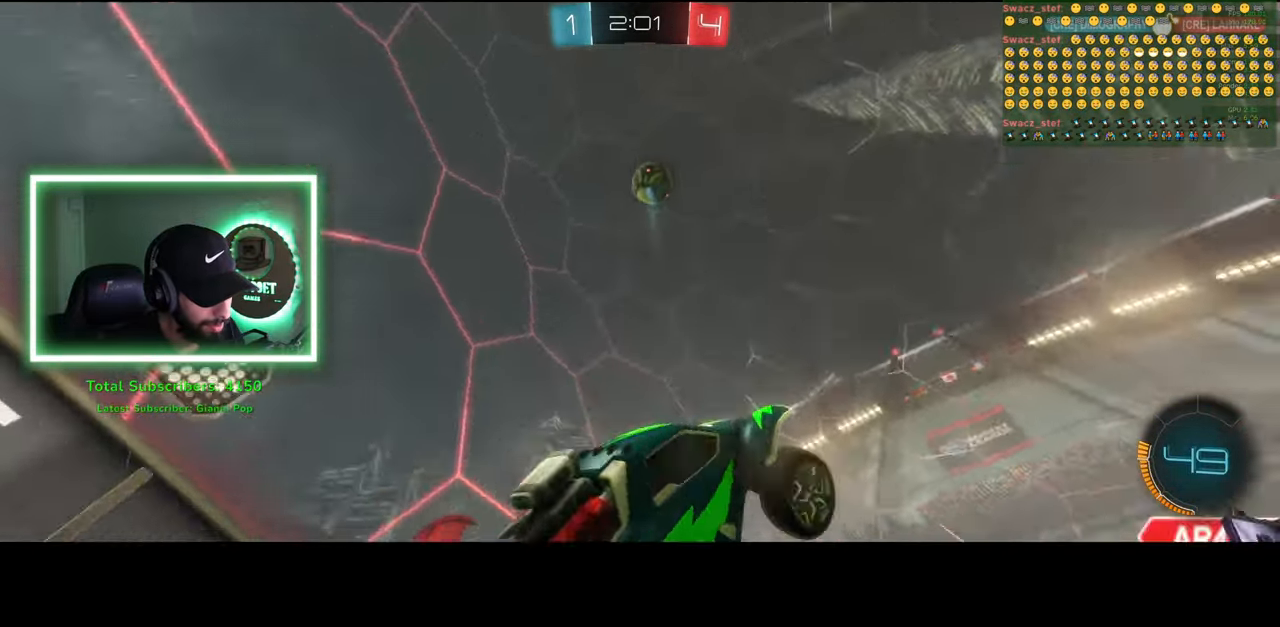
{"keys": ["a", "w"], "mouse": ["right"], "events": [[16, "d", "up"], [150, "w", "down"], [183, "a", "down"], [366, "mouse_left", "down"], [450, "mouse_right", "down"], [483, "mouse_left", "up"]]}
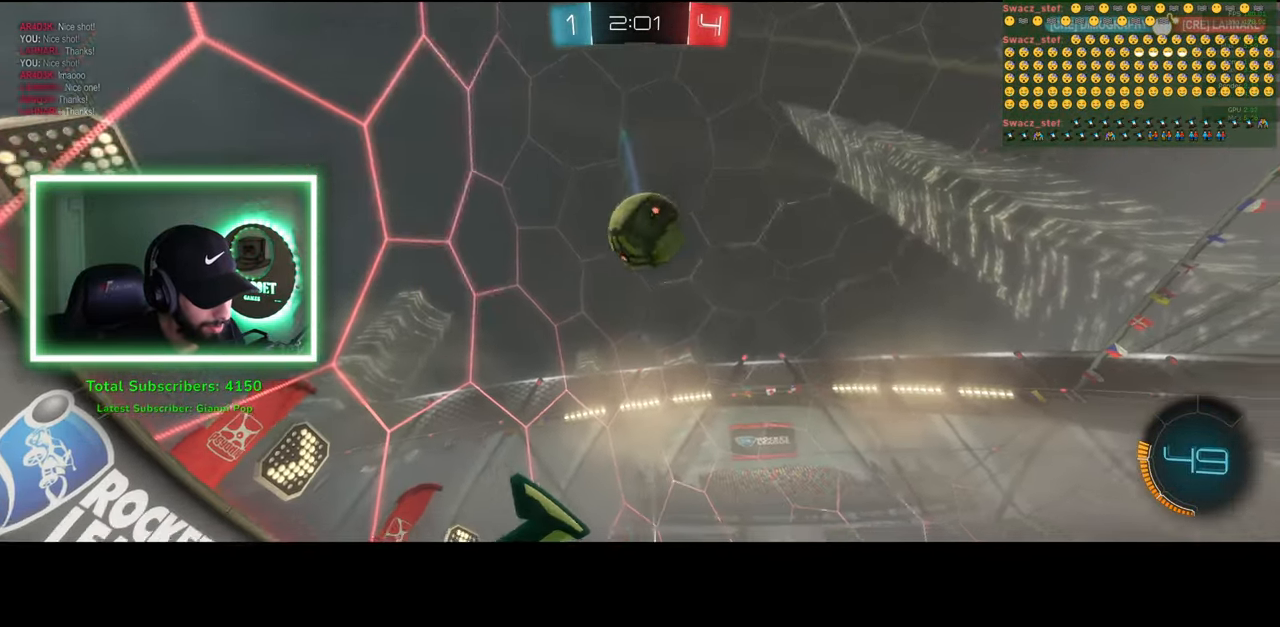
{"keys": ["a", "w"], "mouse": [], "events": [[66, "mouse_right", "up"], [116, "mouse_right", "down"], [233, "mouse_right", "up"]]}
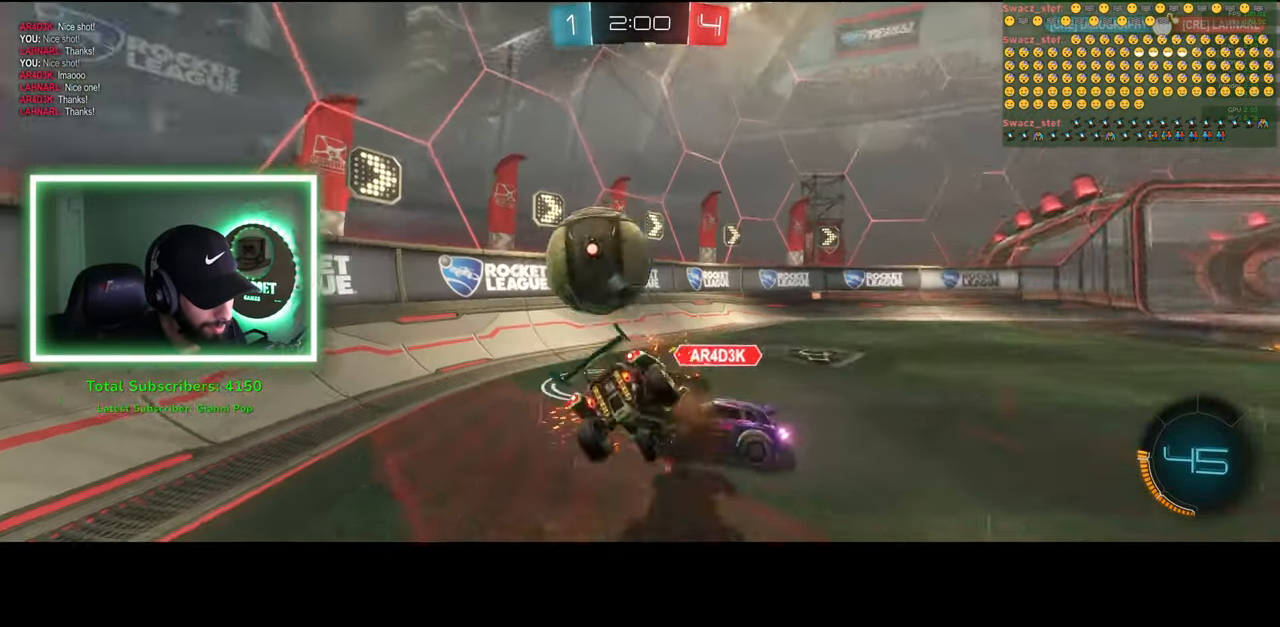
{"keys": ["d"], "mouse": [], "events": [[100, "a", "up"], [216, "d", "down"], [266, "w", "up"]]}
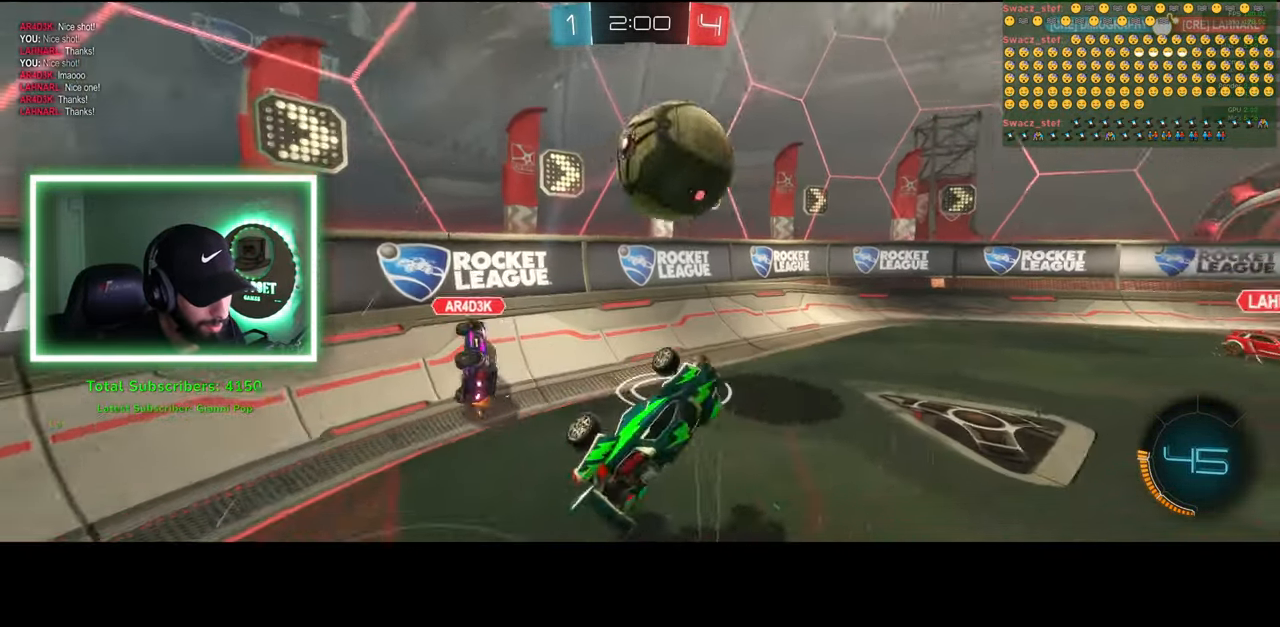
{"keys": ["d", "w"], "mouse": [], "events": [[33, "w", "down"]]}
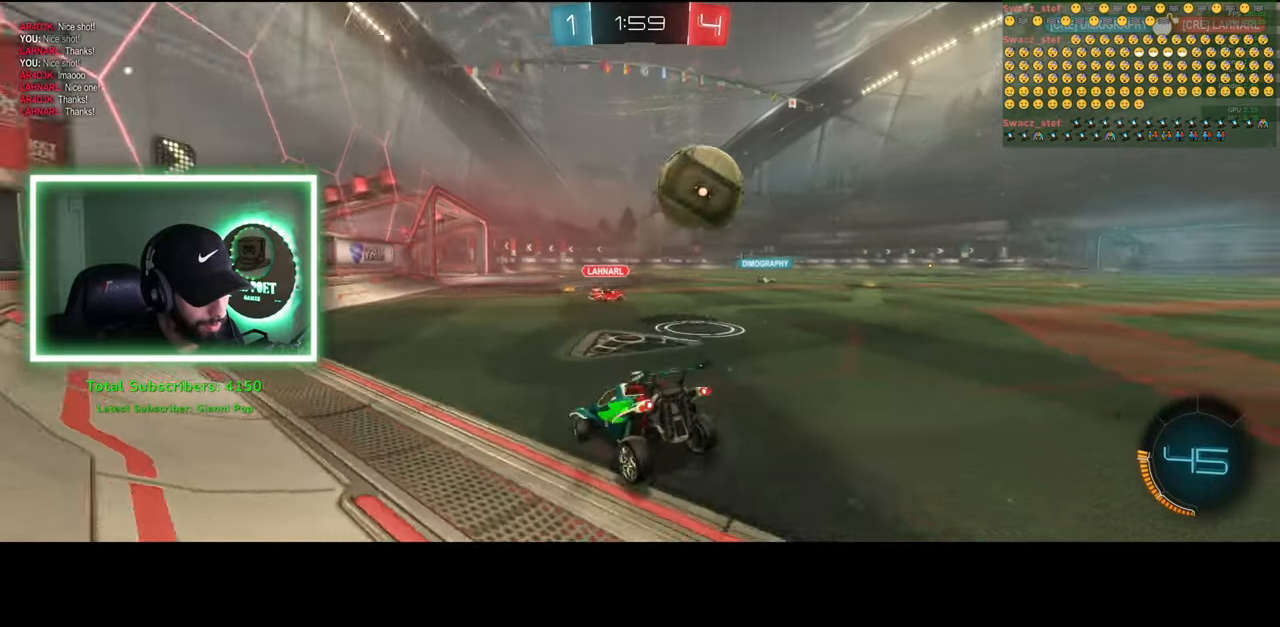
{"keys": ["w"], "mouse": ["left"], "events": [[150, "mouse_left", "down"], [200, "d", "up"]]}
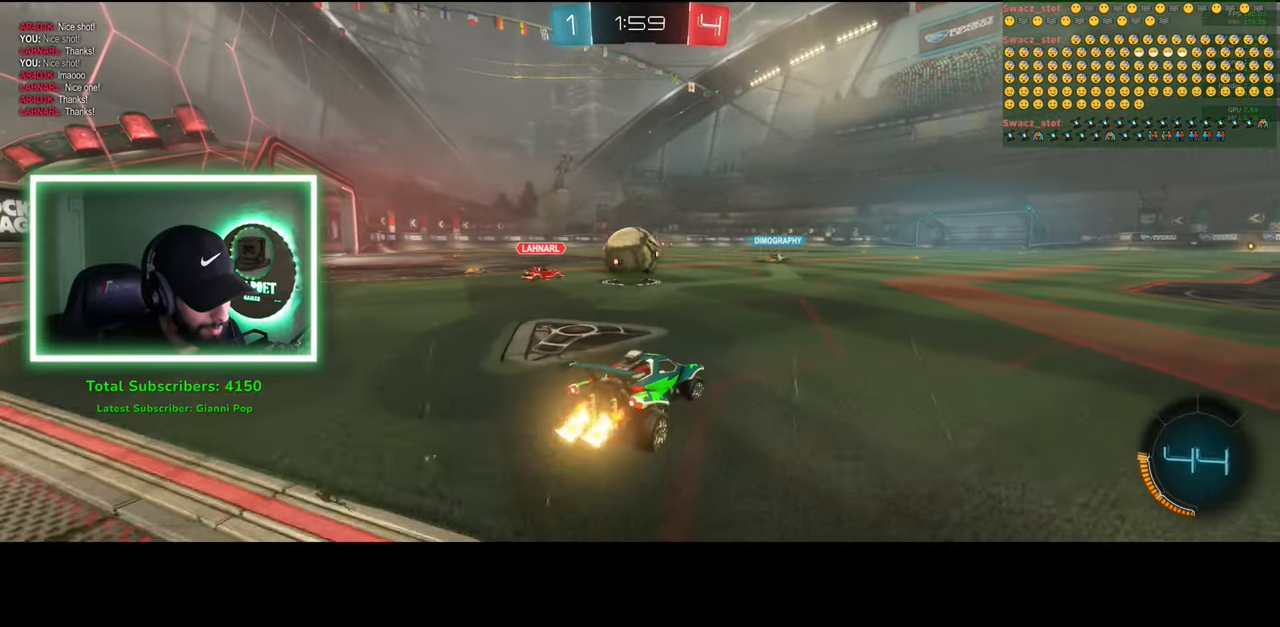
{"keys": ["a", "w"], "mouse": [], "events": [[333, "mouse_left", "up"], [350, "d", "down"], [416, "d", "up"], [466, "a", "down"]]}
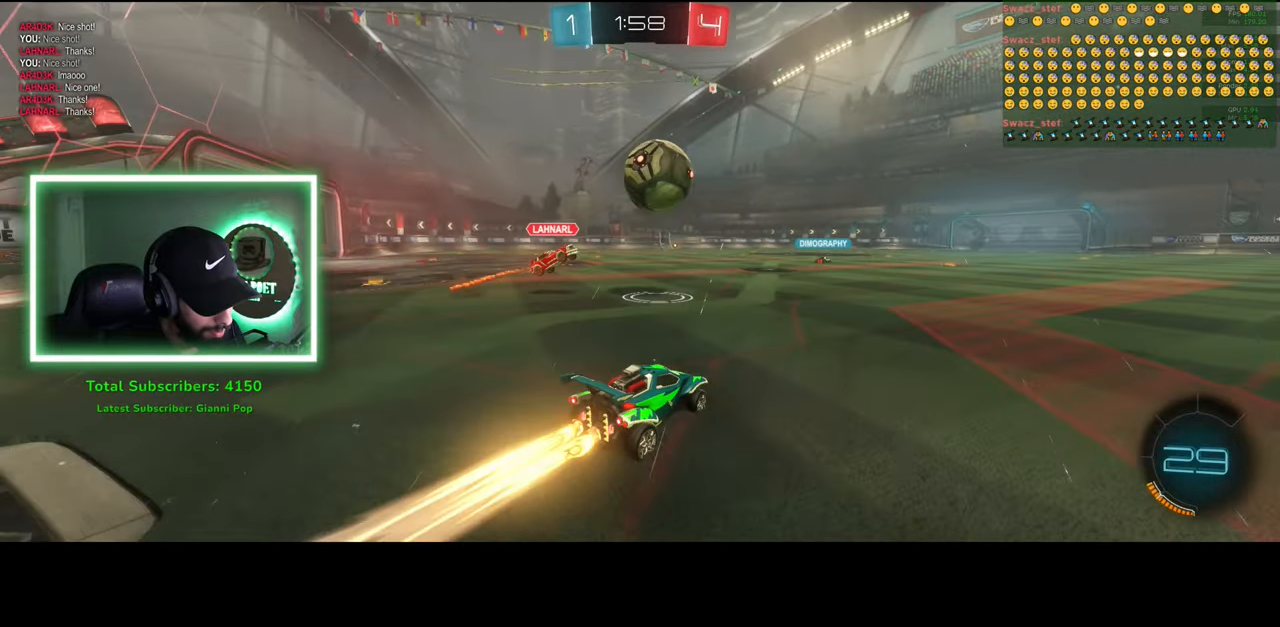
{"keys": ["d"], "mouse": ["right"], "events": [[216, "w", "up"], [233, "mouse_right", "down"], [266, "a", "up"], [283, "d", "down"], [333, "mouse_right", "up"], [400, "mouse_right", "down"]]}